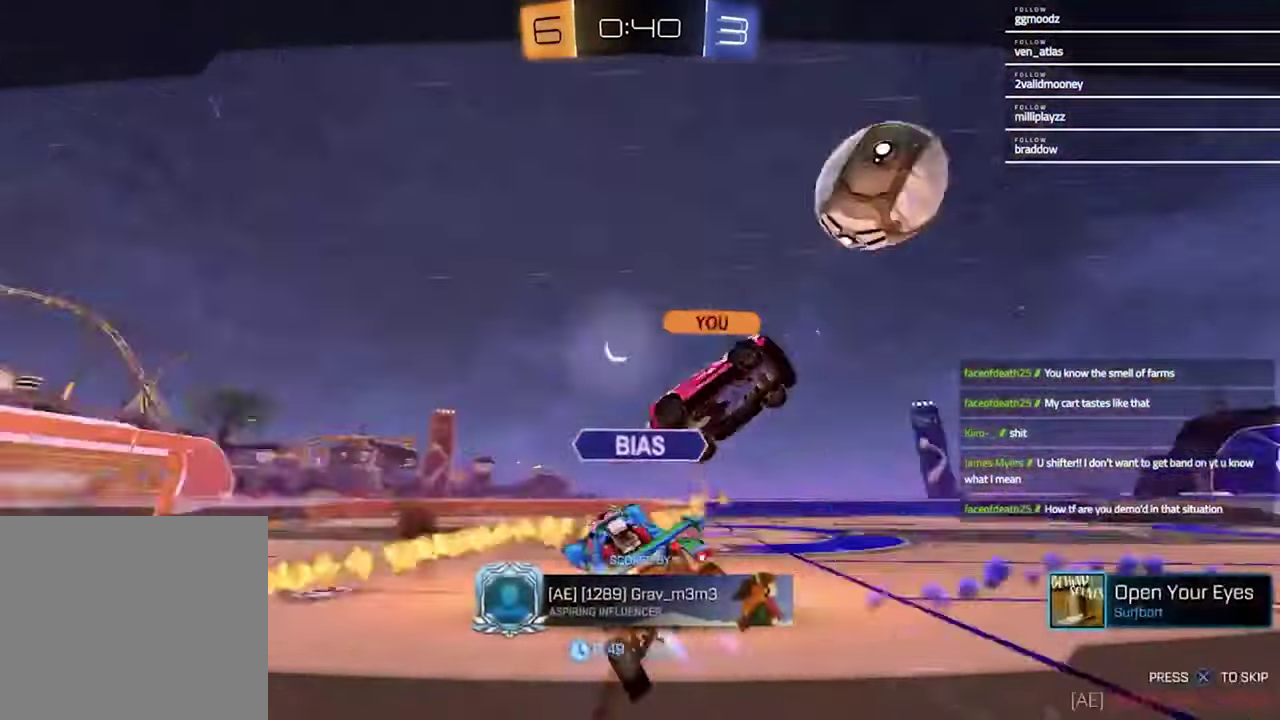
Gameplay with a controller (PlayStation layout); each line is a JSON object with the inputs held at the frame after it. "events" lists button and stick changes between this image and that frame as [ms after this image, input, new state], when the widget could be followed in between.
{"buttons": [], "left_stick": "center", "right_stick": "center", "events": []}
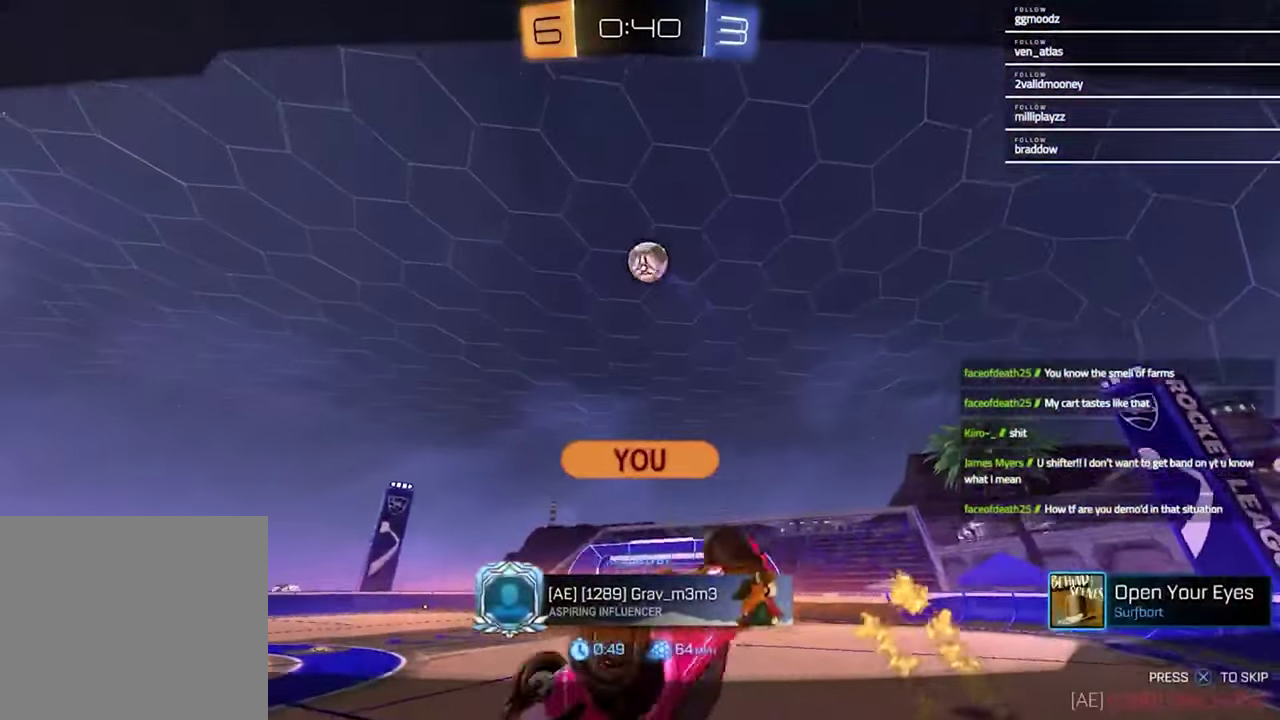
{"buttons": [], "left_stick": "center", "right_stick": "center", "events": []}
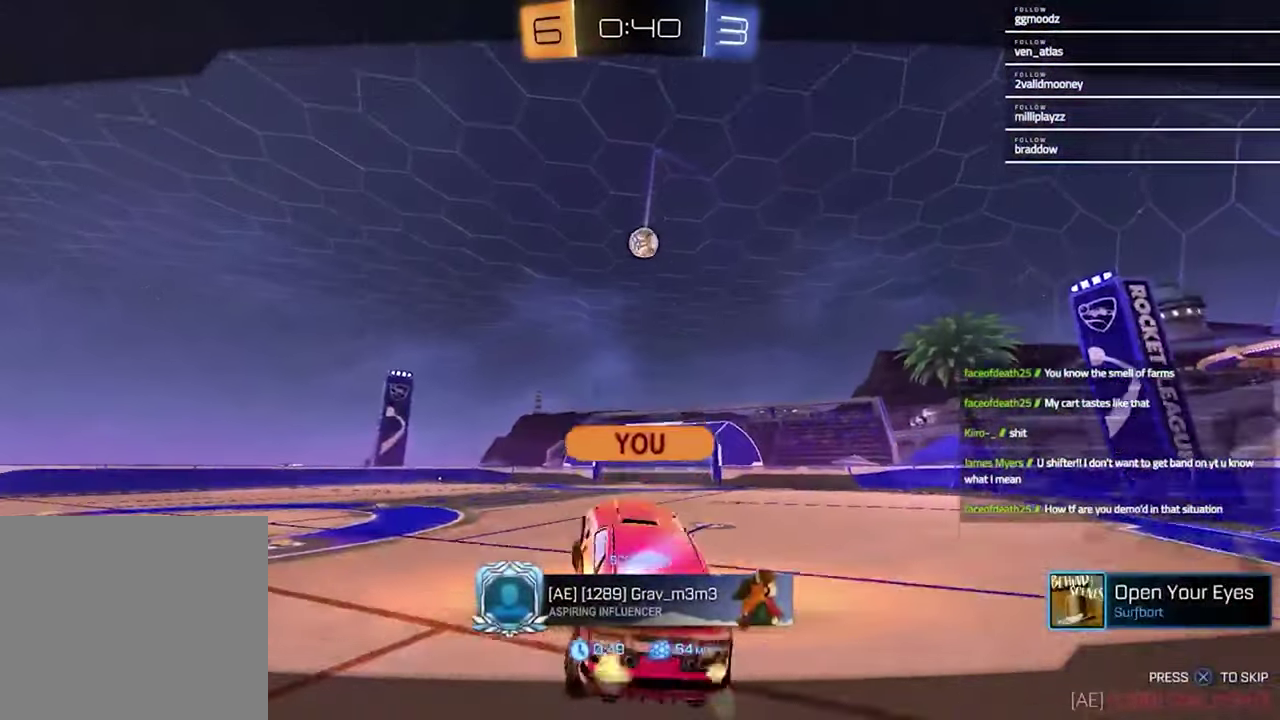
{"buttons": [], "left_stick": "center", "right_stick": "center", "events": [[167, "CROSS", "down"], [300, "CROSS", "up"]]}
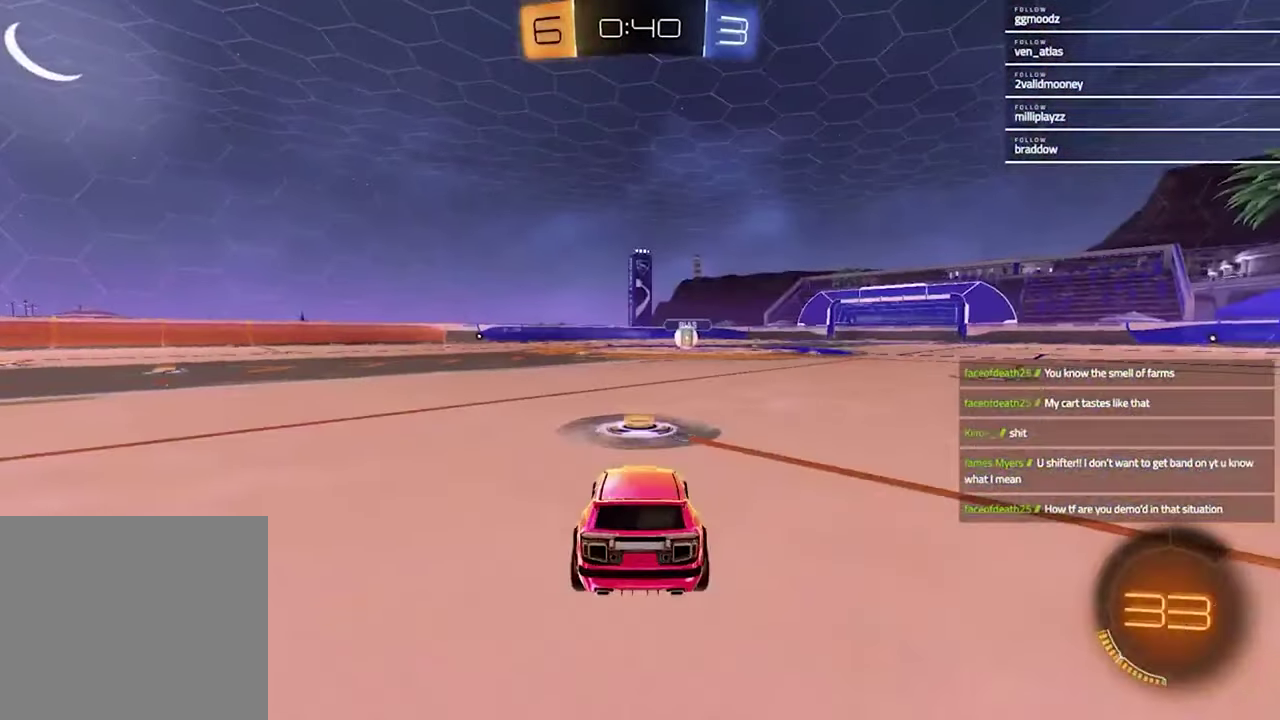
{"buttons": [], "left_stick": "center", "right_stick": "center", "events": []}
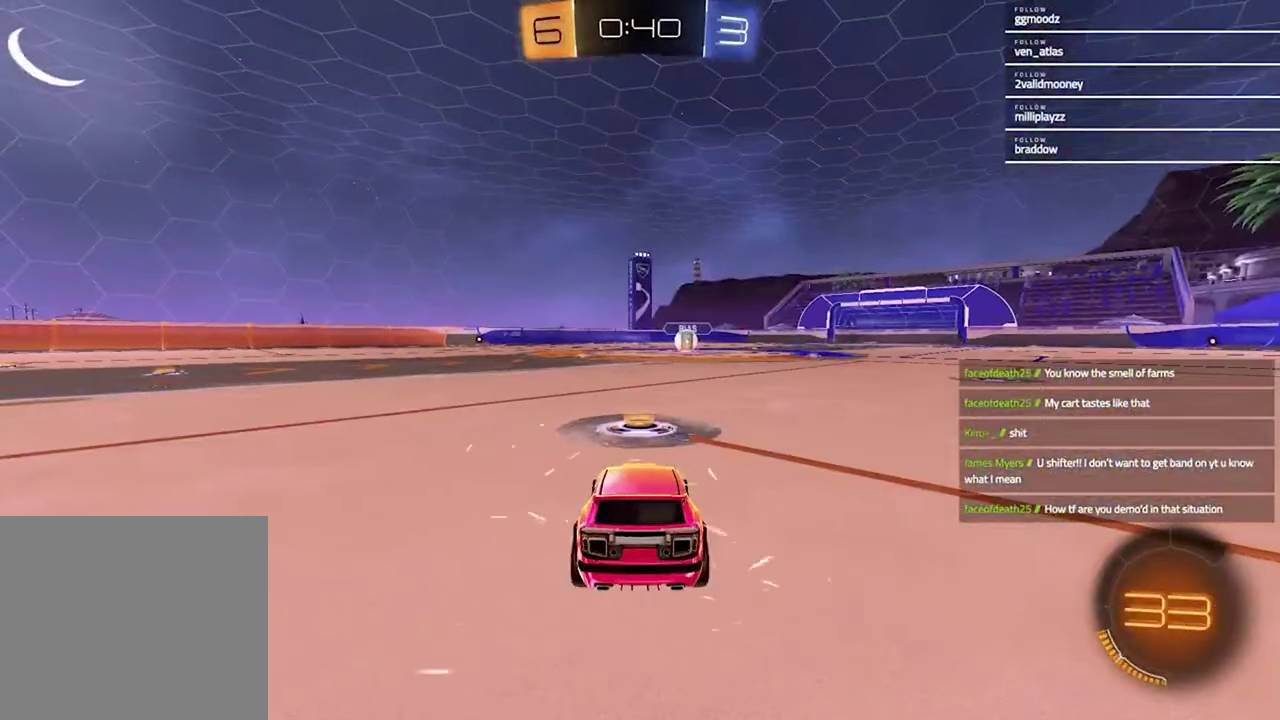
{"buttons": [], "left_stick": "center", "right_stick": "center", "events": []}
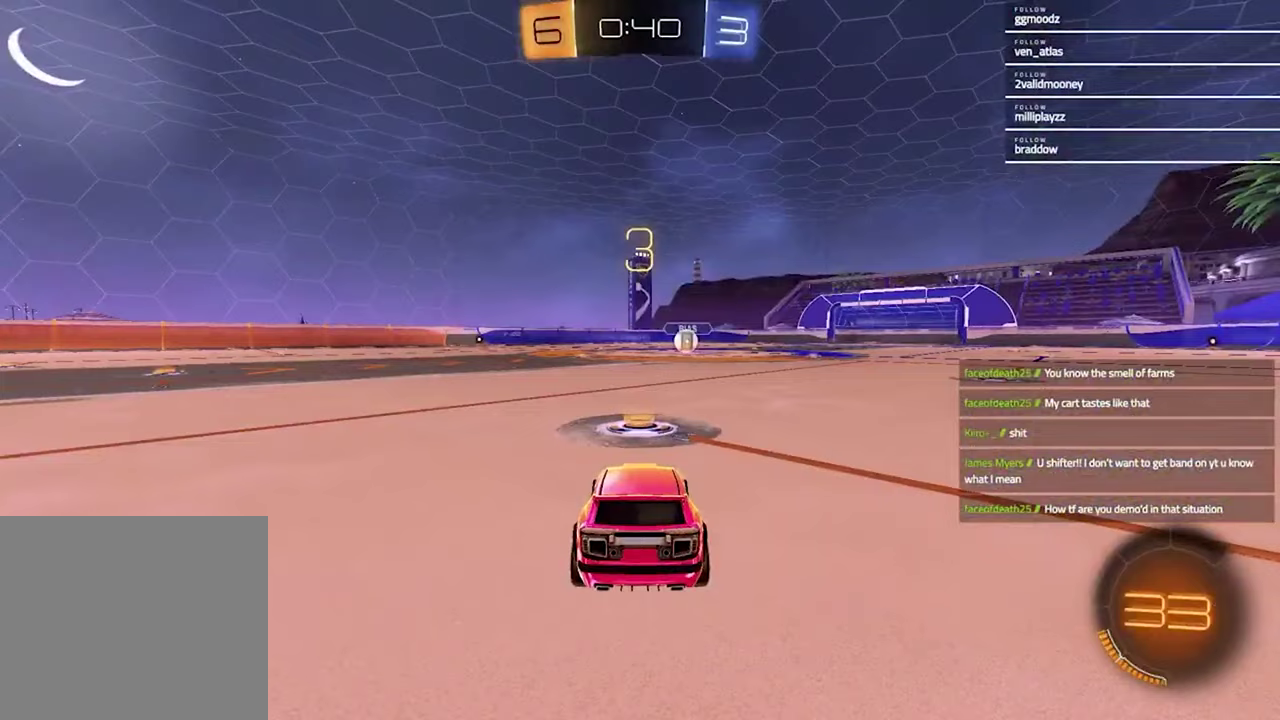
{"buttons": ["TRIANGLE"], "left_stick": "center", "right_stick": "center", "events": [[400, "TRIANGLE", "down"]]}
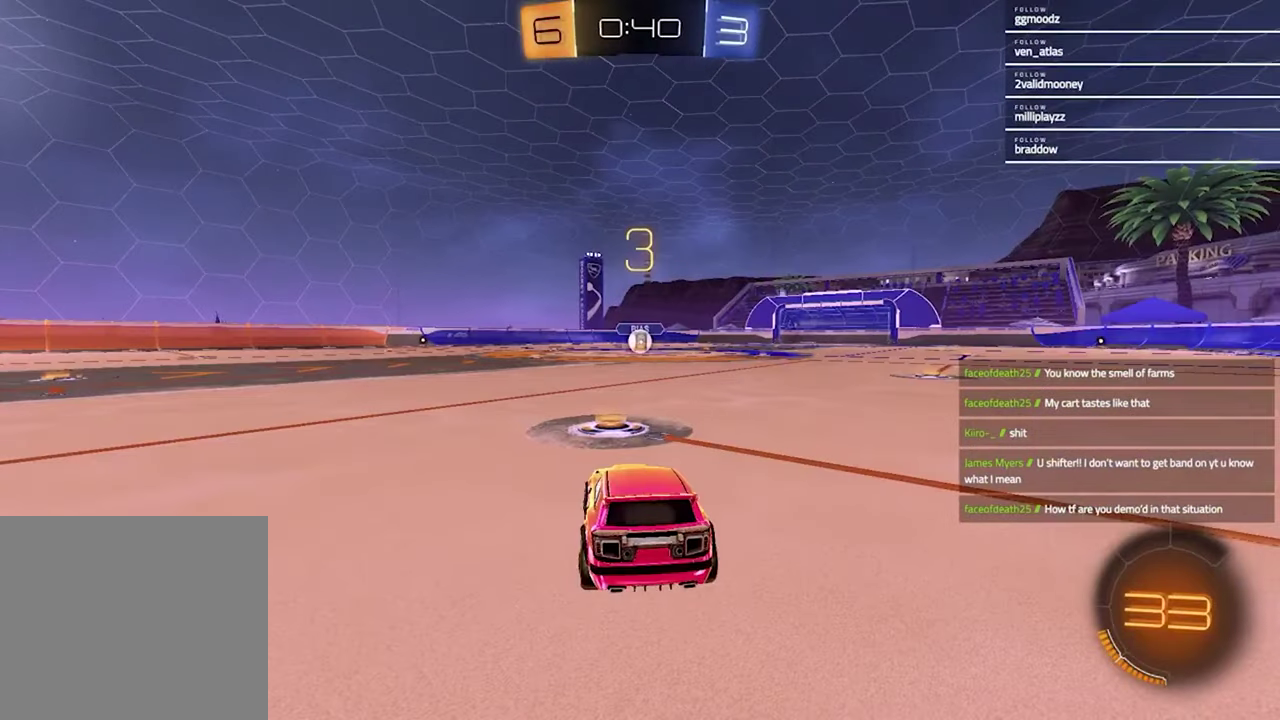
{"buttons": [], "left_stick": "up-right", "right_stick": "center", "events": [[33, "TRIANGLE", "up"], [67, "left_stick", "left"], [233, "left_stick", "right"], [333, "left_stick", "left"], [467, "left_stick", "up-right"]]}
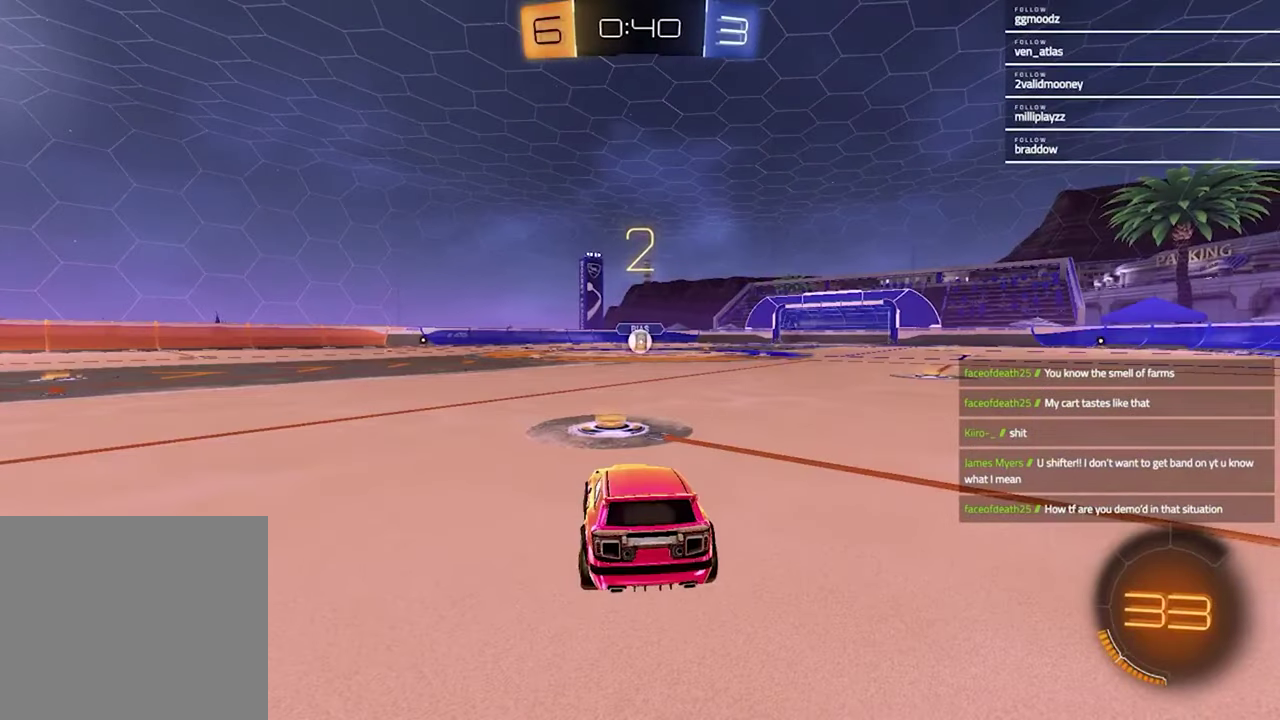
{"buttons": [], "left_stick": "center", "right_stick": "center"}
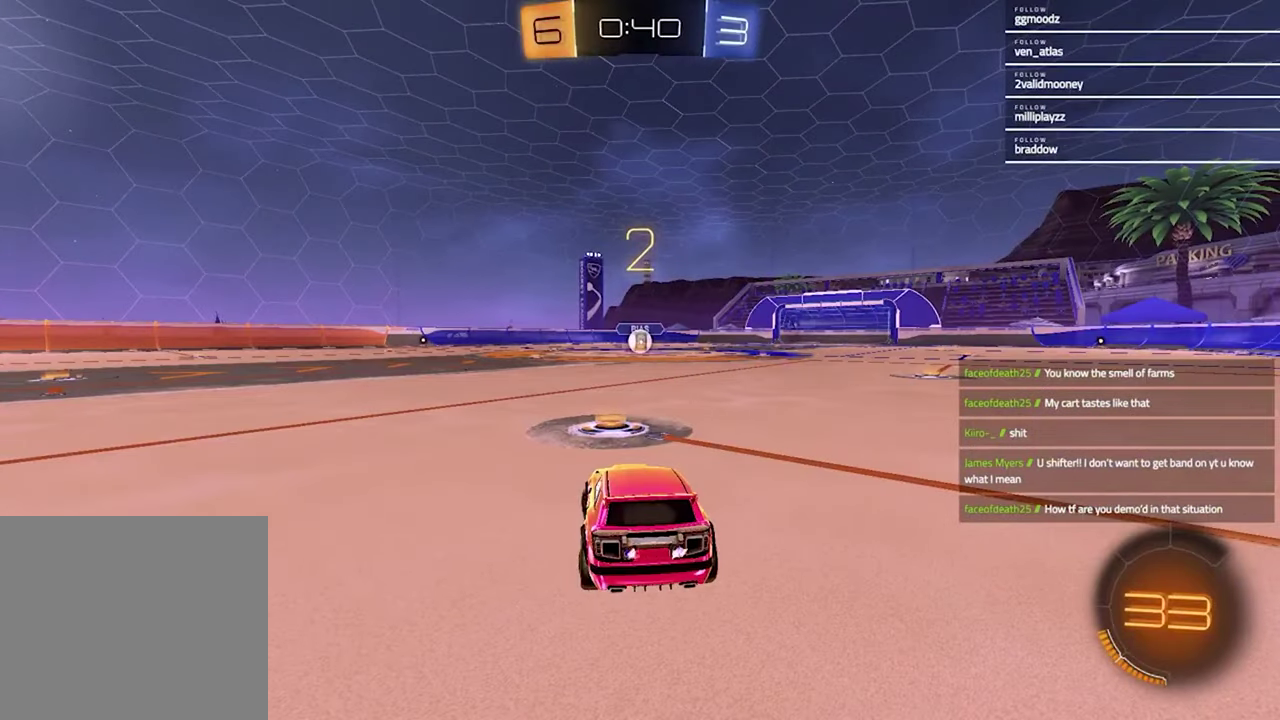
{"buttons": [], "left_stick": "left", "right_stick": "center", "events": [[33, "left_stick", "right"], [200, "left_stick", "left"], [333, "left_stick", "right"], [467, "left_stick", "left"]]}
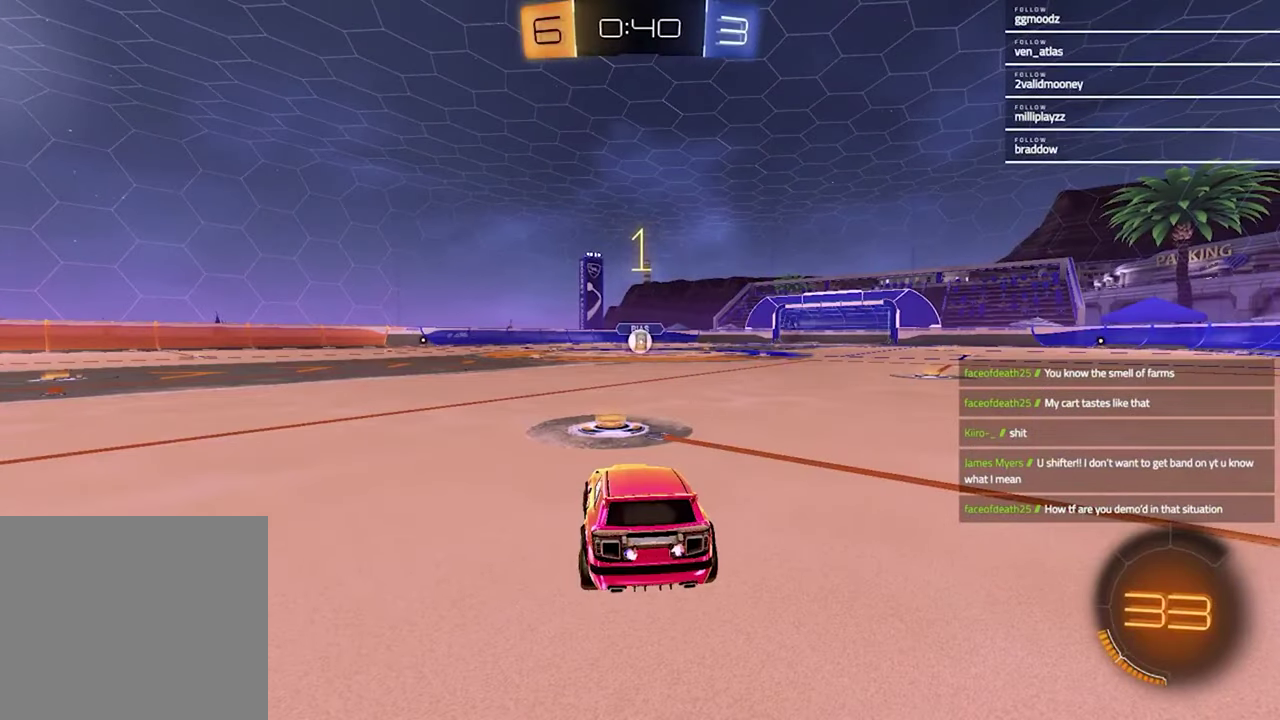
{"buttons": ["TRIANGLE", "R1", "R2"], "left_stick": "center", "right_stick": "center", "events": [[100, "left_stick", "right"], [200, "left_stick", "center"], [367, "R2", "down"], [433, "R1", "down"], [433, "TRIANGLE", "down"]]}
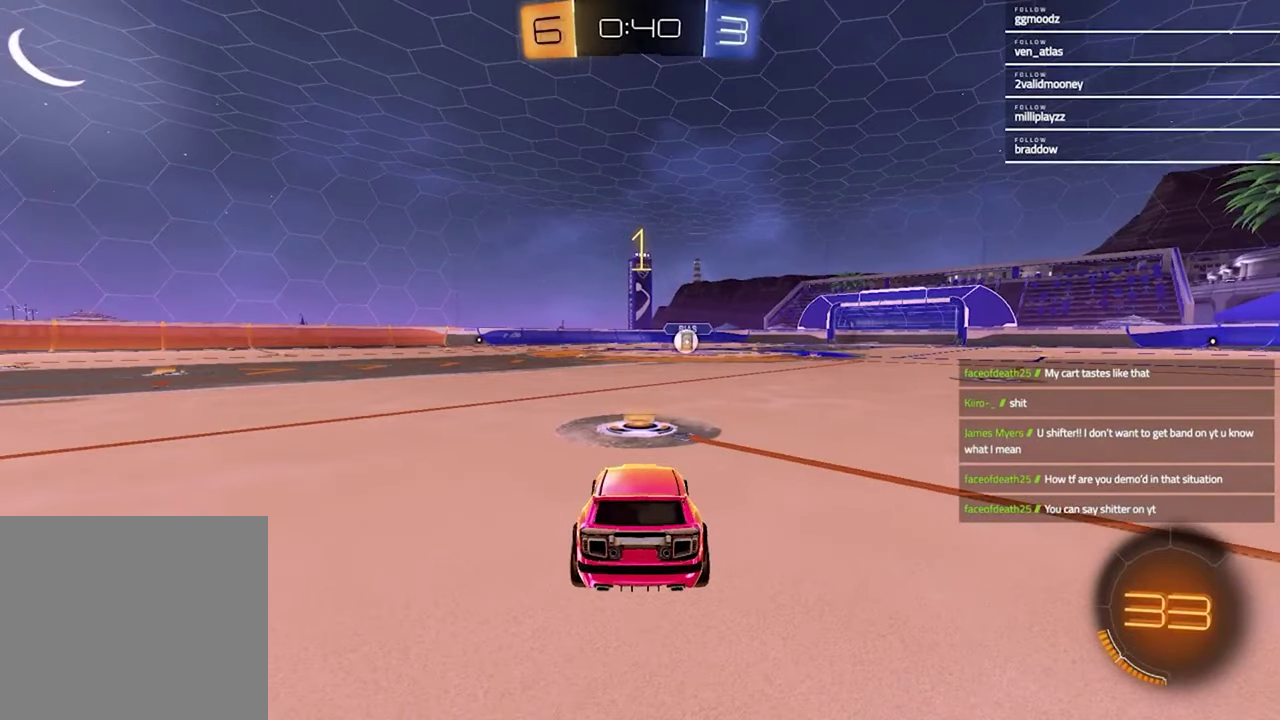
{"buttons": ["CROSS", "R1", "R2"], "left_stick": "up-left", "right_stick": "center", "events": [[33, "TRIANGLE", "up"], [167, "TRIANGLE", "down"], [267, "TRIANGLE", "up"], [467, "left_stick", "up-left"], [500, "CROSS", "down"]]}
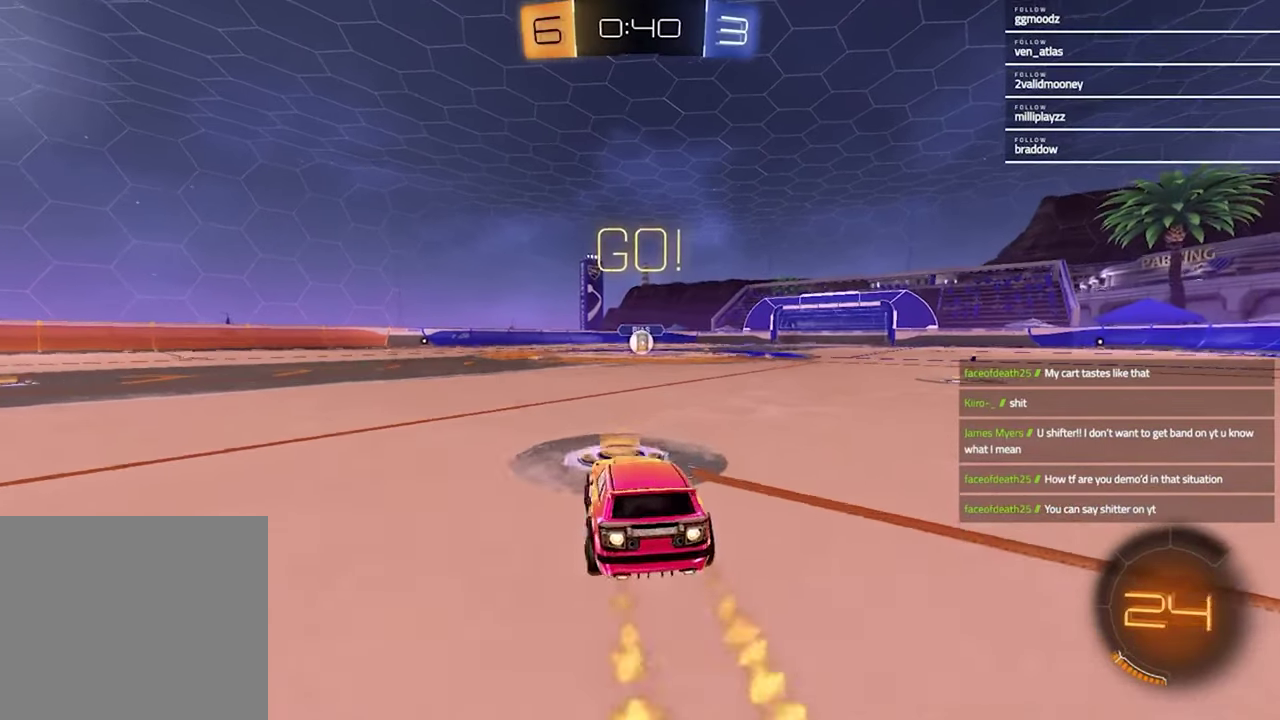
{"buttons": ["SQUARE", "R1", "R2"], "left_stick": "down-right", "right_stick": "center"}
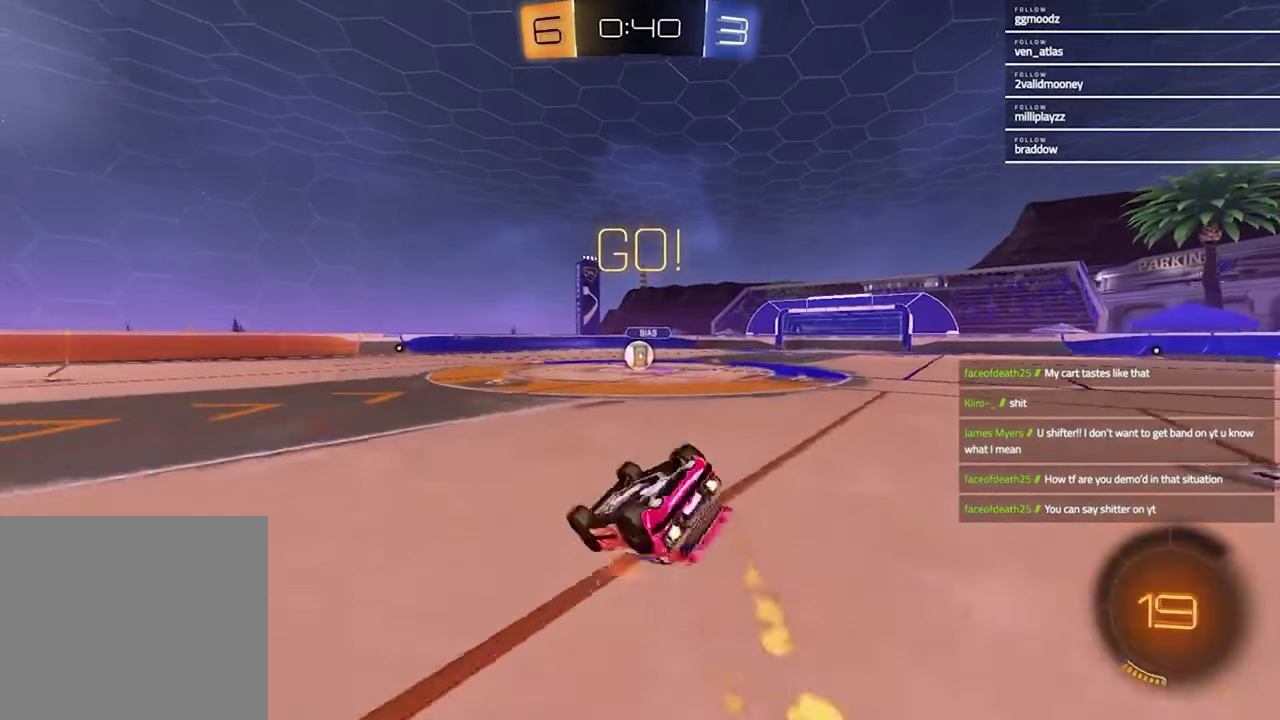
{"buttons": ["R1", "R2"], "left_stick": "center", "right_stick": "center"}
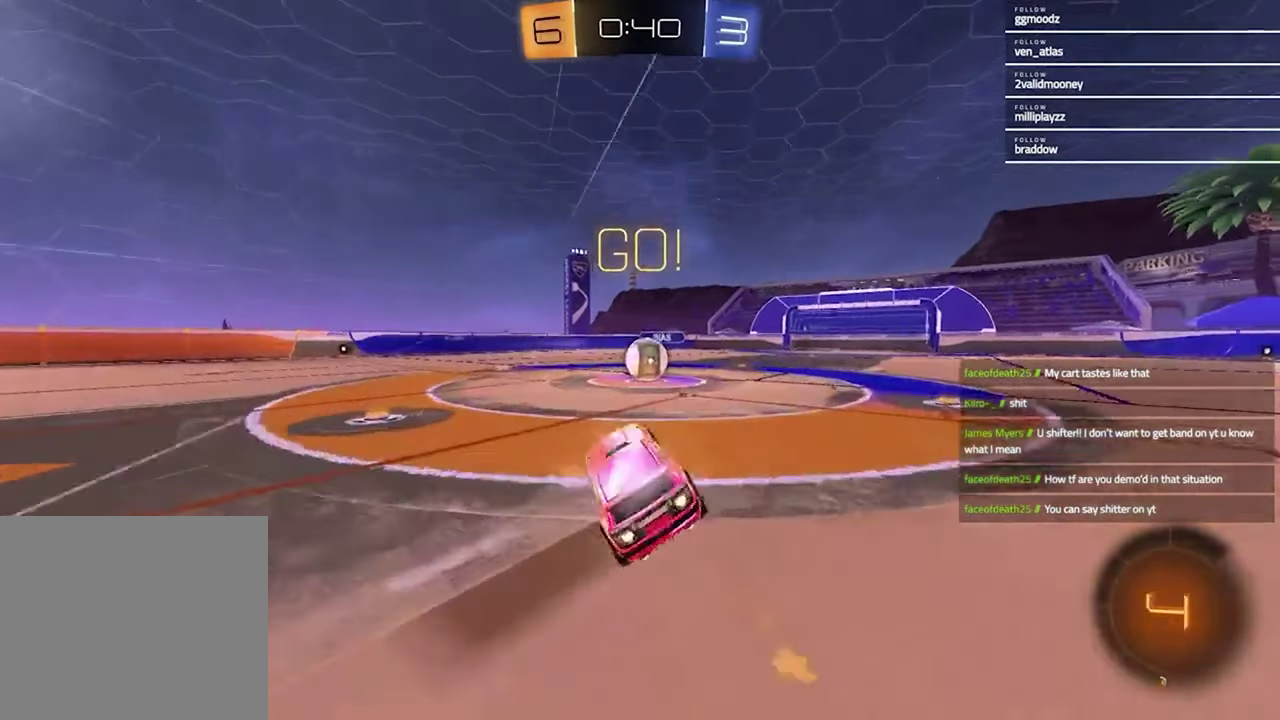
{"buttons": ["R2"], "left_stick": "up-right", "right_stick": "center"}
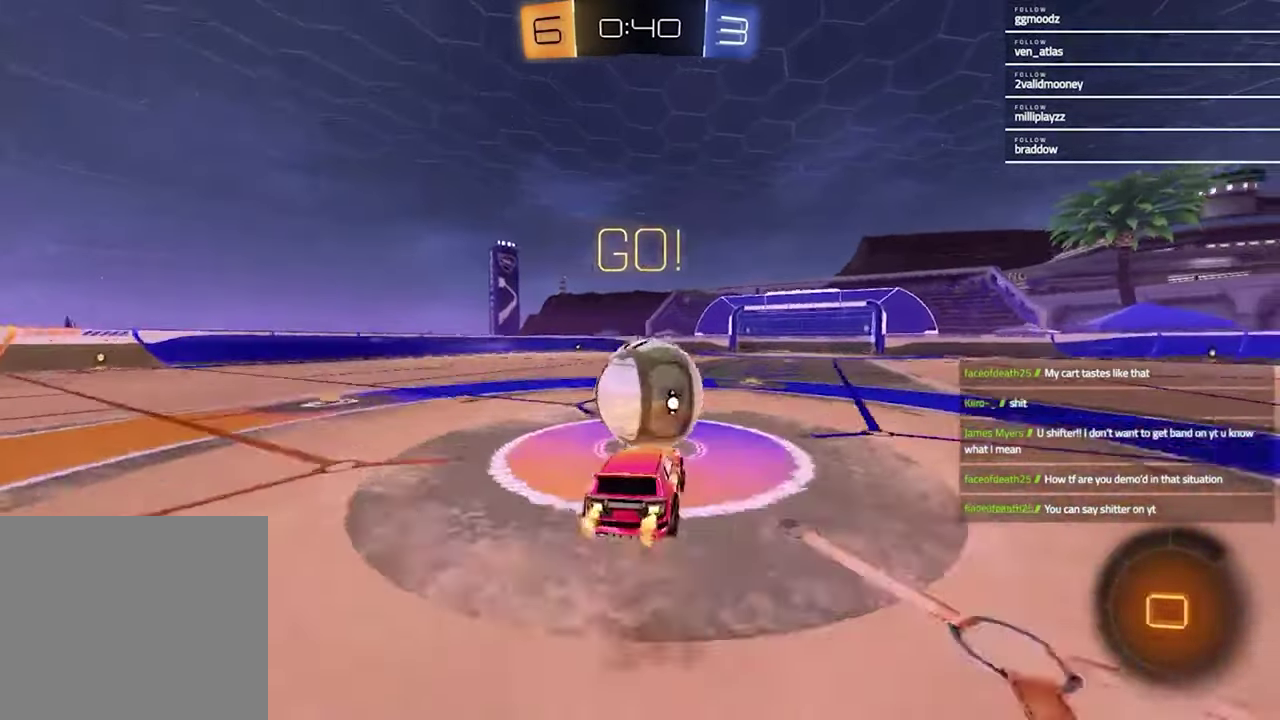
{"buttons": [], "left_stick": "center", "right_stick": "center"}
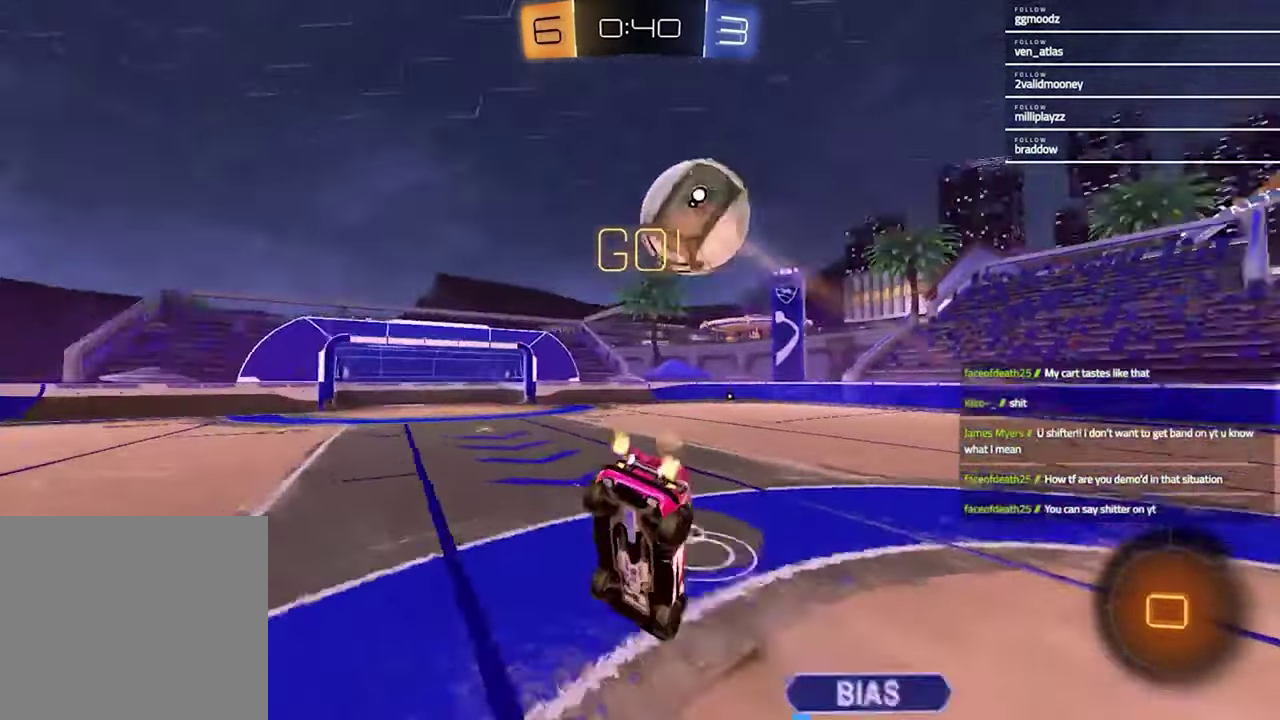
{"buttons": ["SQUARE", "R2"], "left_stick": "up-right", "right_stick": "center"}
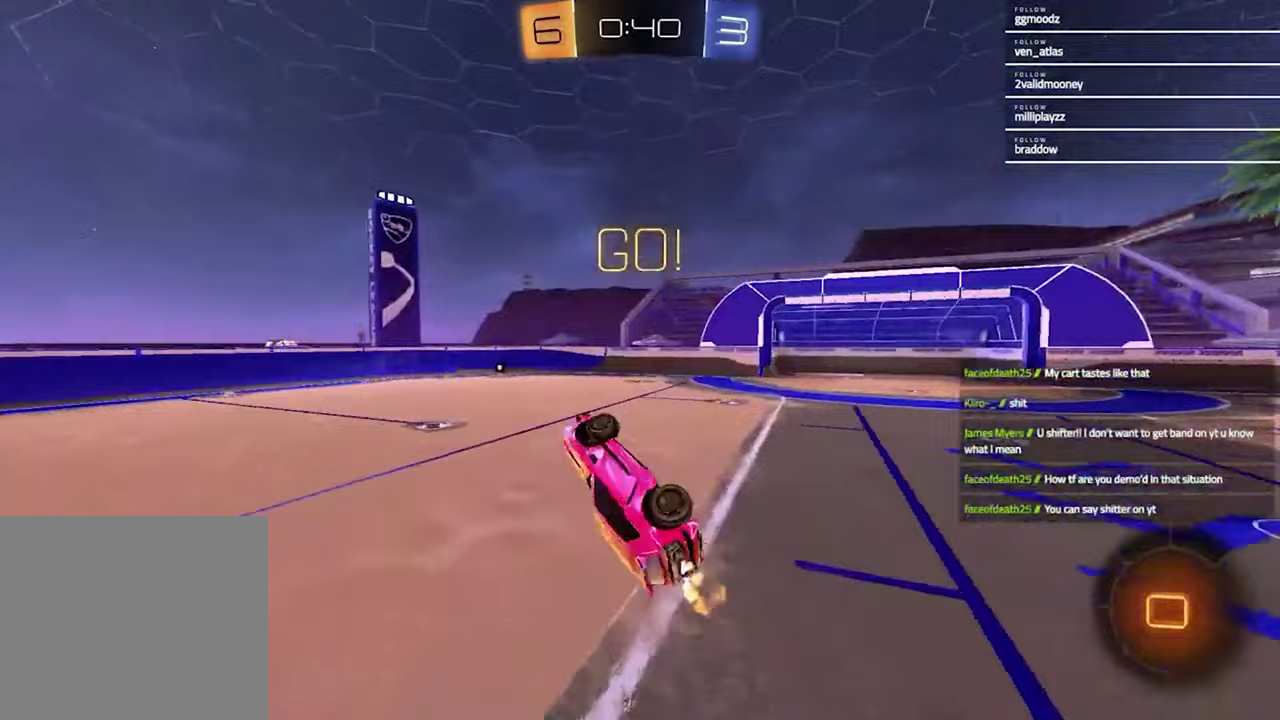
{"buttons": ["R2"], "left_stick": "up-right", "right_stick": "center"}
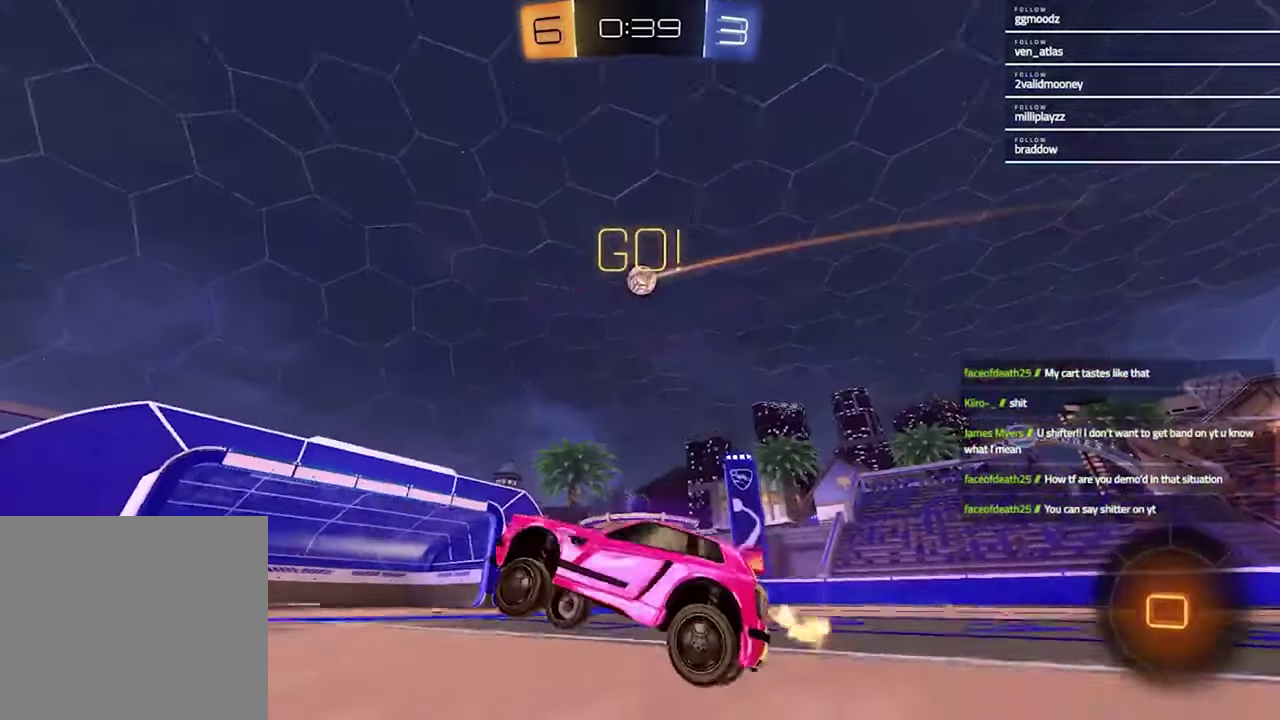
{"buttons": ["R2"], "left_stick": "right", "right_stick": "center", "events": [[233, "left_stick", "right"]]}
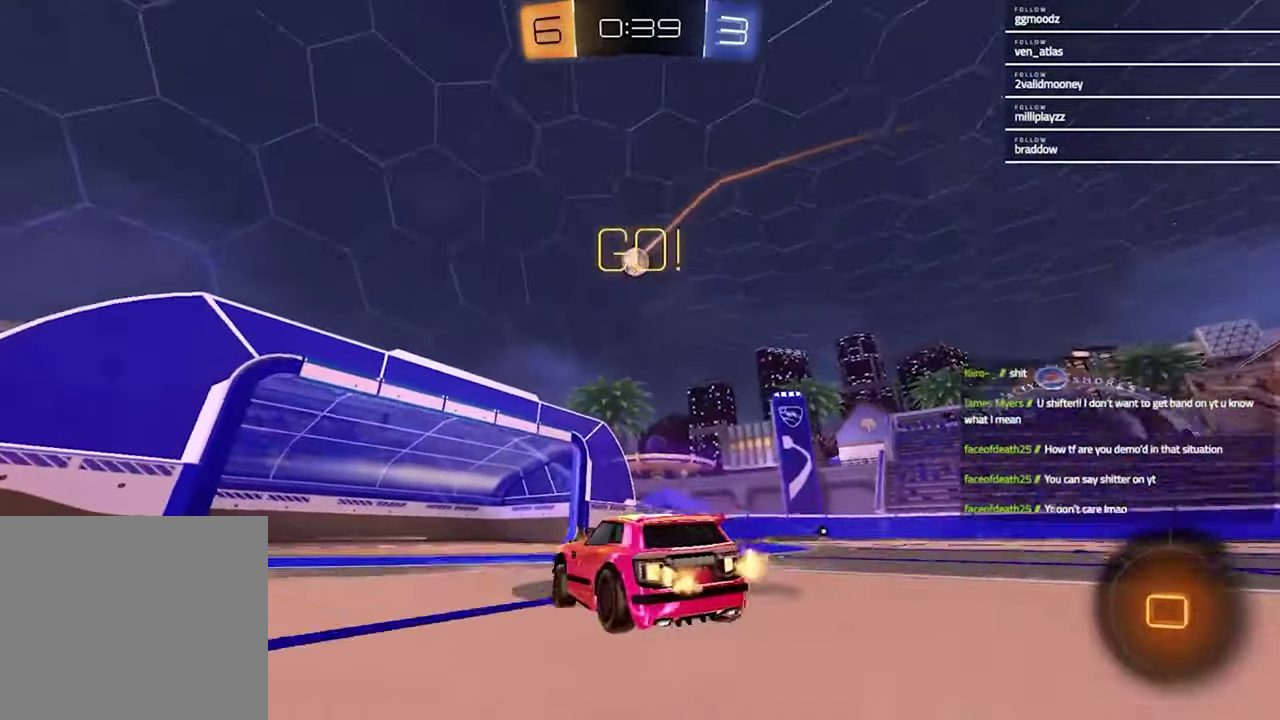
{"buttons": ["R2"], "left_stick": "center", "right_stick": "center", "events": [[300, "left_stick", "up-right"], [367, "left_stick", "right"], [433, "left_stick", "center"]]}
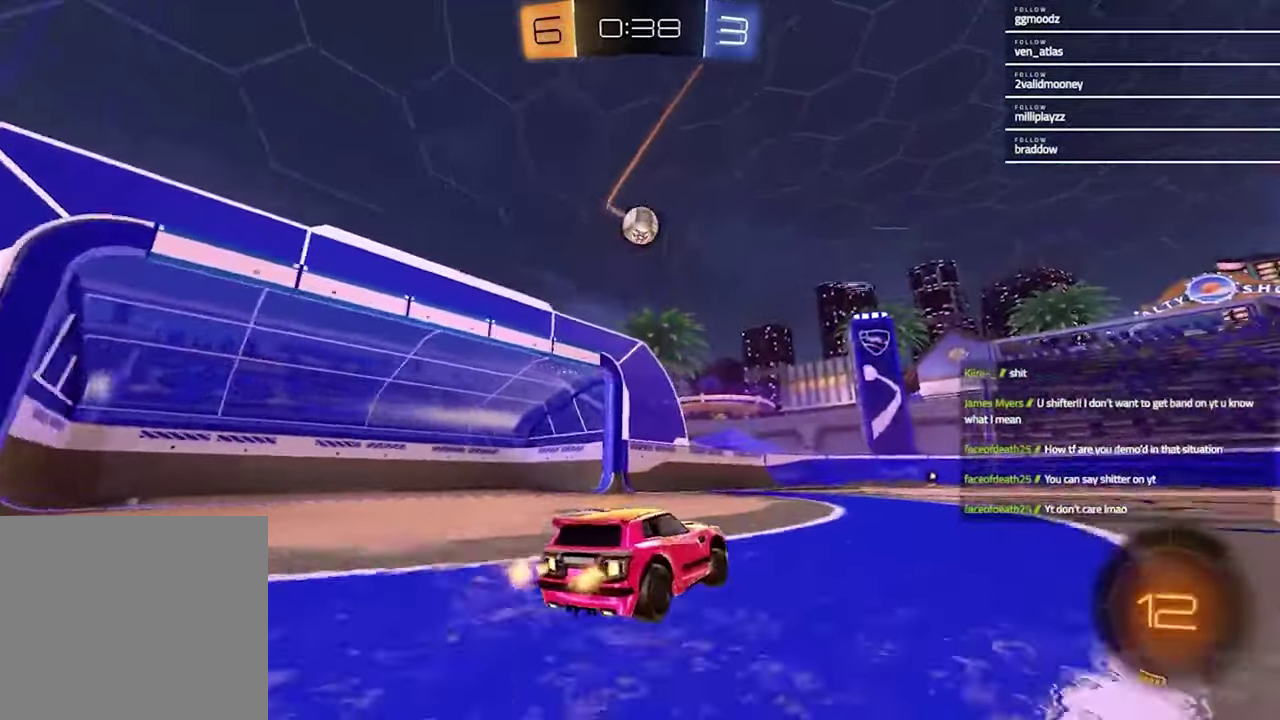
{"buttons": ["CROSS", "R1", "R2"], "left_stick": "center", "right_stick": "center", "events": [[100, "R2", "up"], [133, "left_stick", "right"], [267, "left_stick", "center"], [300, "R2", "down"], [433, "R1", "down"], [467, "CROSS", "down"]]}
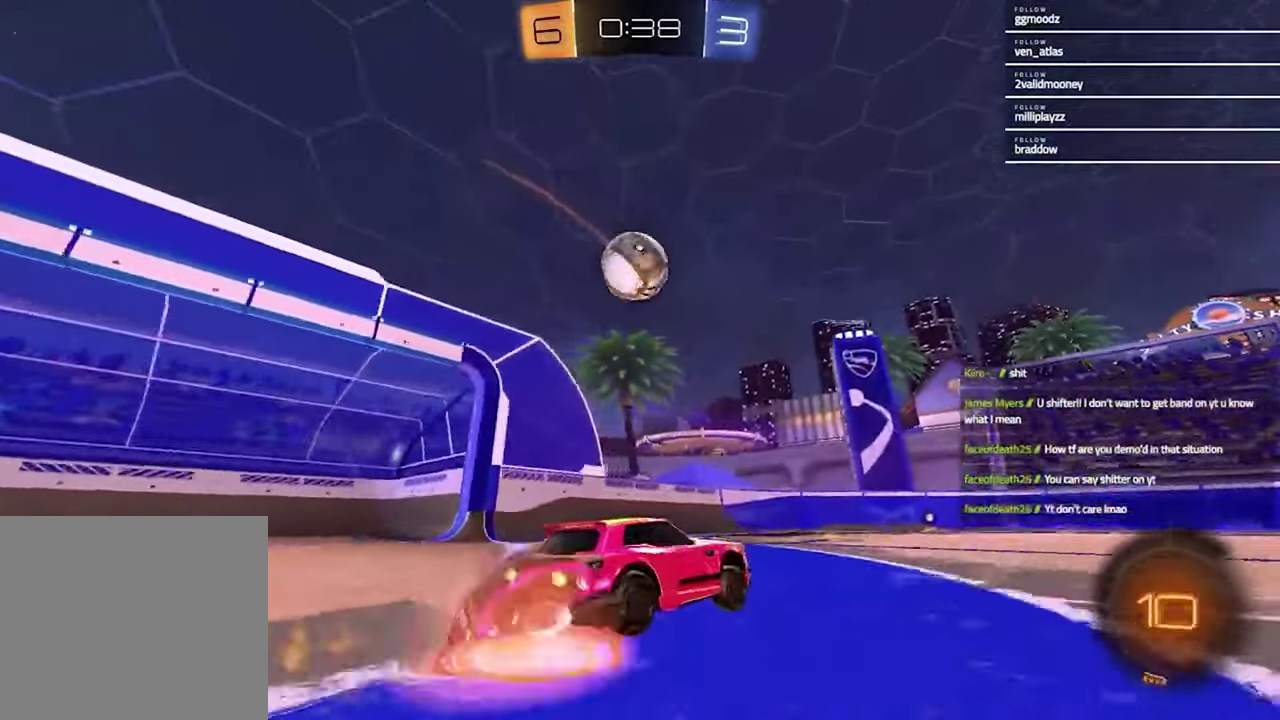
{"buttons": ["R2"], "left_stick": "down", "right_stick": "center", "events": [[100, "CROSS", "up"], [167, "R1", "up"], [267, "left_stick", "up-left"], [333, "CROSS", "down"], [400, "left_stick", "left"], [467, "CROSS", "up"], [500, "left_stick", "down"]]}
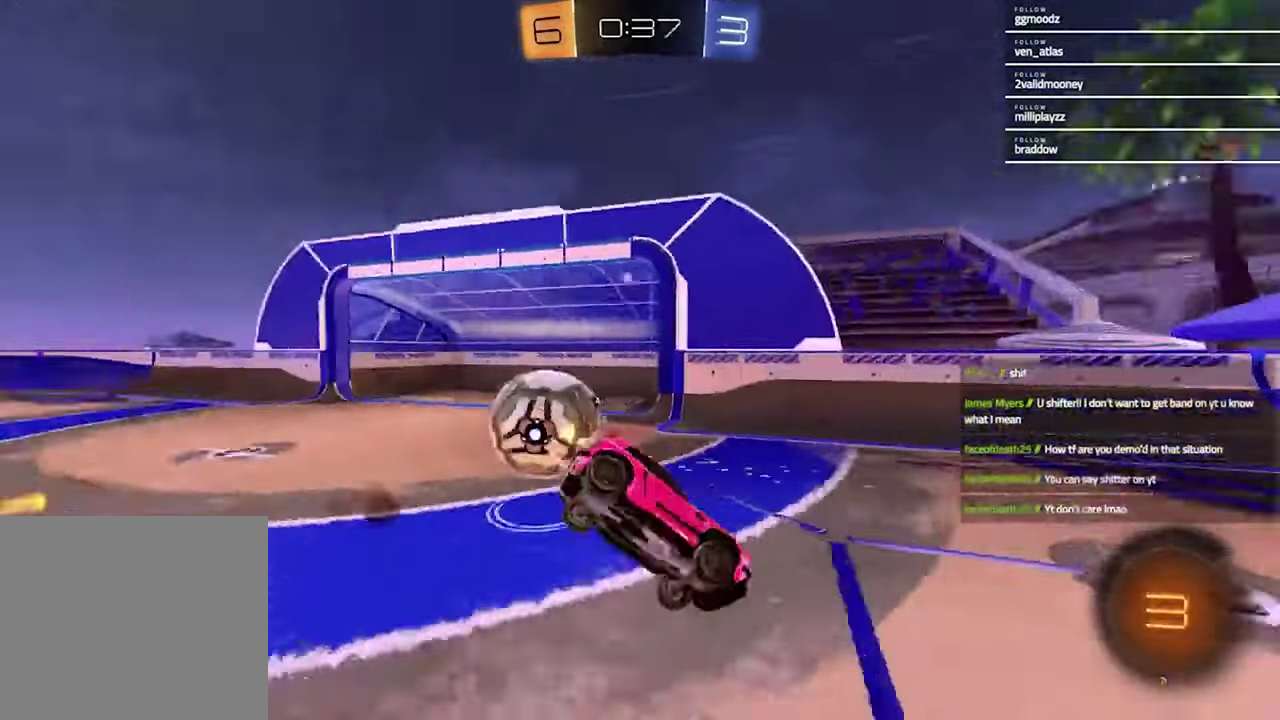
{"buttons": ["L1", "R1", "R2"], "left_stick": "down-left", "right_stick": "center"}
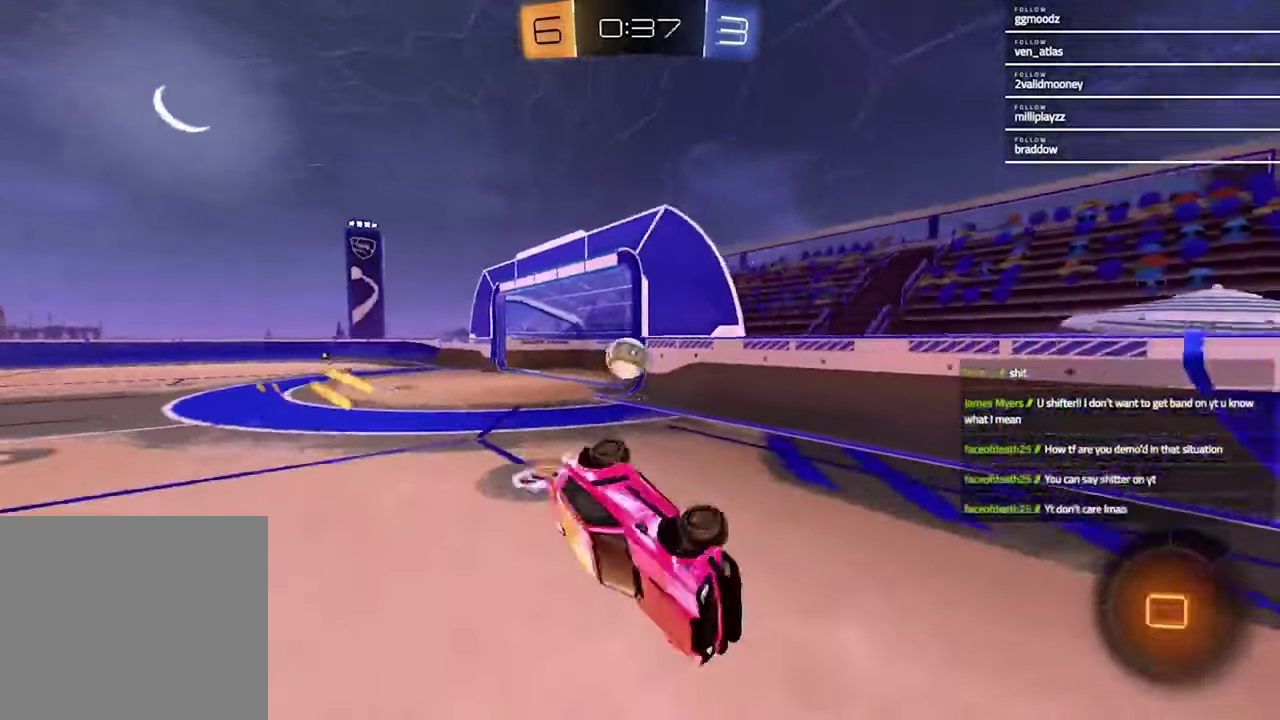
{"buttons": ["R2"], "left_stick": "center", "right_stick": "center"}
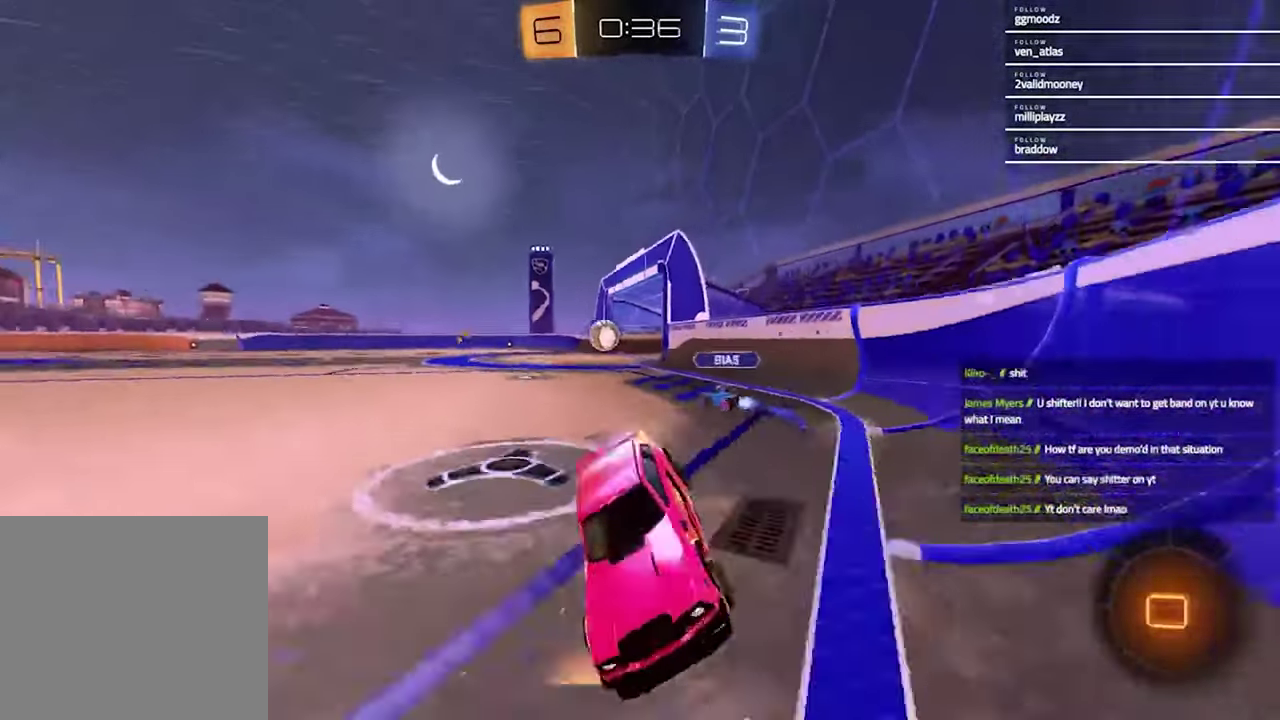
{"buttons": ["CROSS", "R2"], "left_stick": "up-right", "right_stick": "center", "events": [[67, "left_stick", "right"], [467, "CROSS", "down"], [500, "left_stick", "up-right"]]}
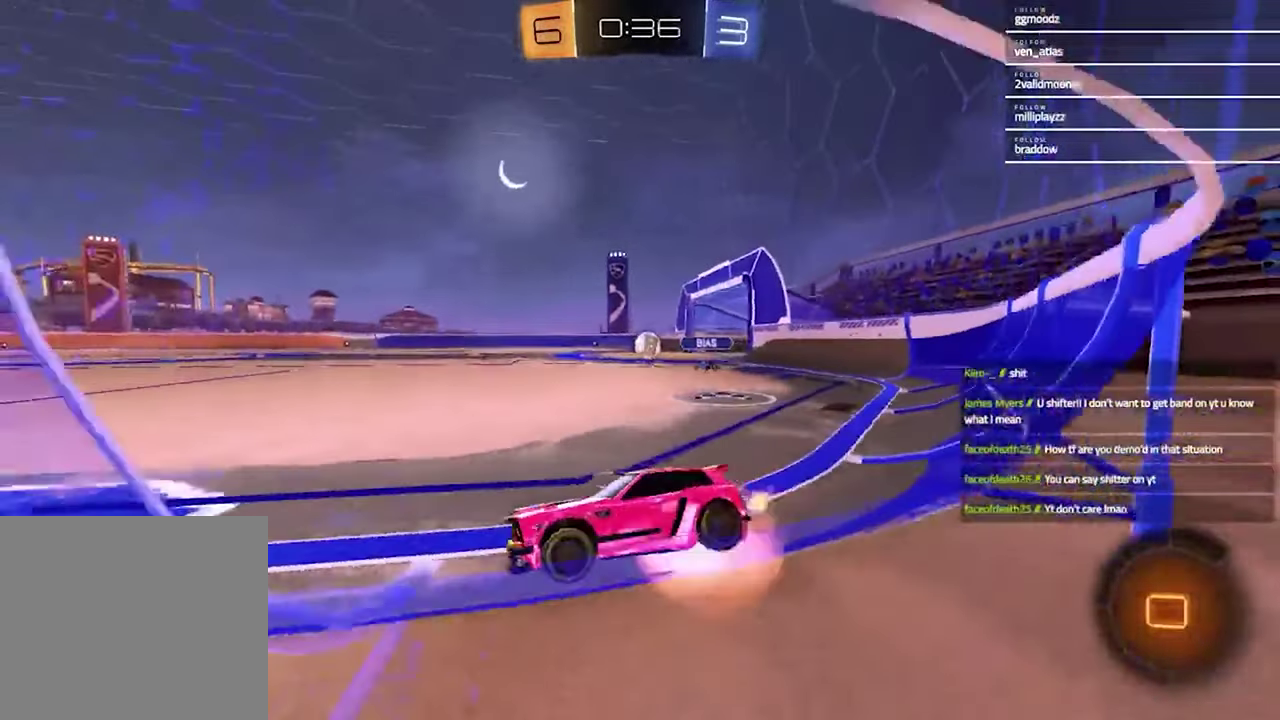
{"buttons": ["SQUARE", "R2"], "left_stick": "down-right", "right_stick": "center"}
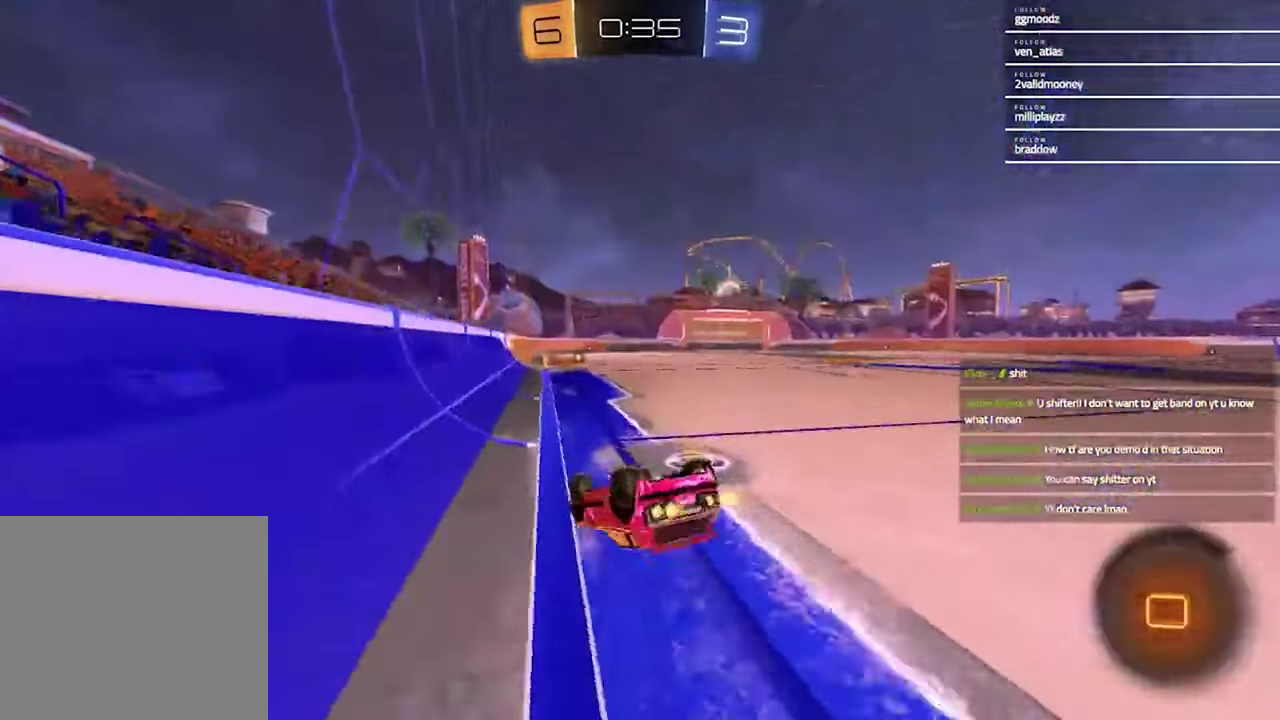
{"buttons": ["R1", "R2"], "left_stick": "center", "right_stick": "center"}
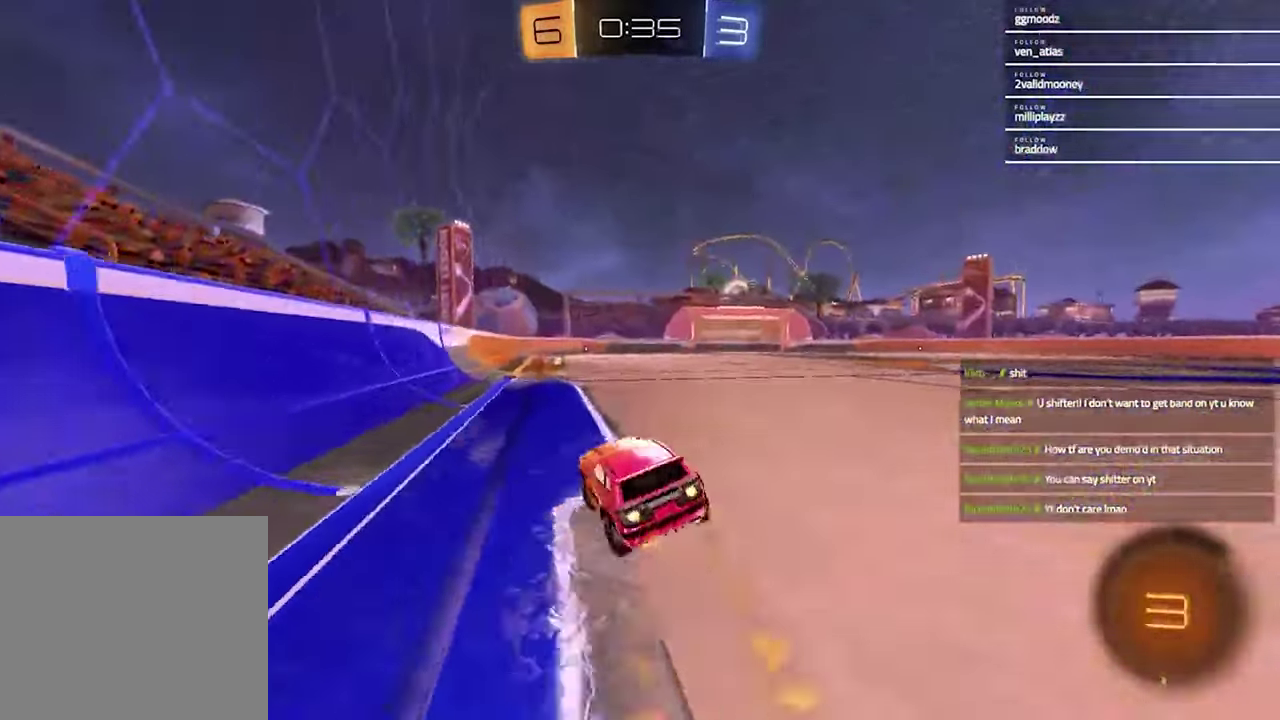
{"buttons": ["R2"], "left_stick": "right", "right_stick": "center", "events": [[33, "TRIANGLE", "down"], [133, "TRIANGLE", "up"], [167, "R1", "up"], [467, "left_stick", "right"]]}